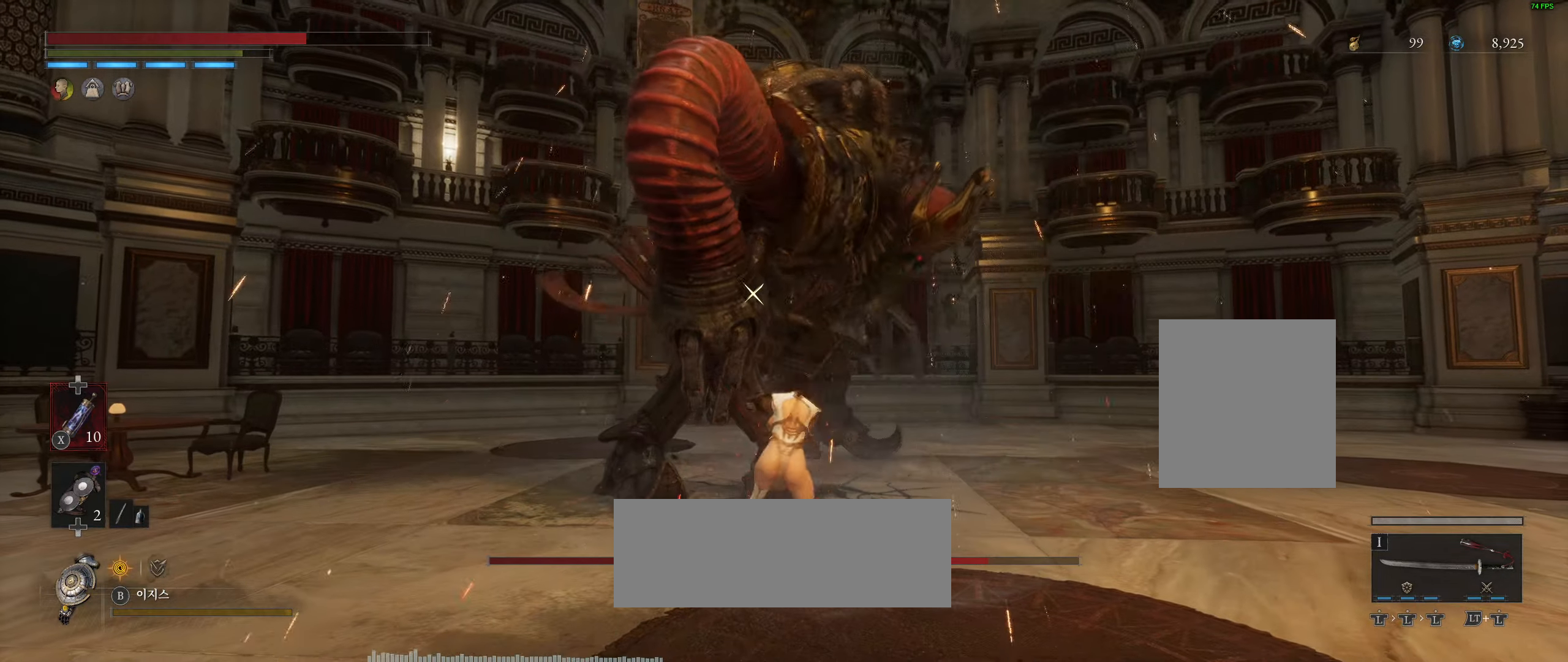
Gameplay with a controller (Xbox layout); each line is a JSON object with the inputs held at the frame after it. "events" lists button and stick changes between this image and that frame as [ms after this image, input, new state], when the widget could be followed in between. Not read: DPAD_DOWN DPAD_LEFT DPAD_RIGHT DPAD_UP HOME L1 L3 R1 R3 other_buttons right_stick.
{"buttons": [], "left_stick": "center", "events": []}
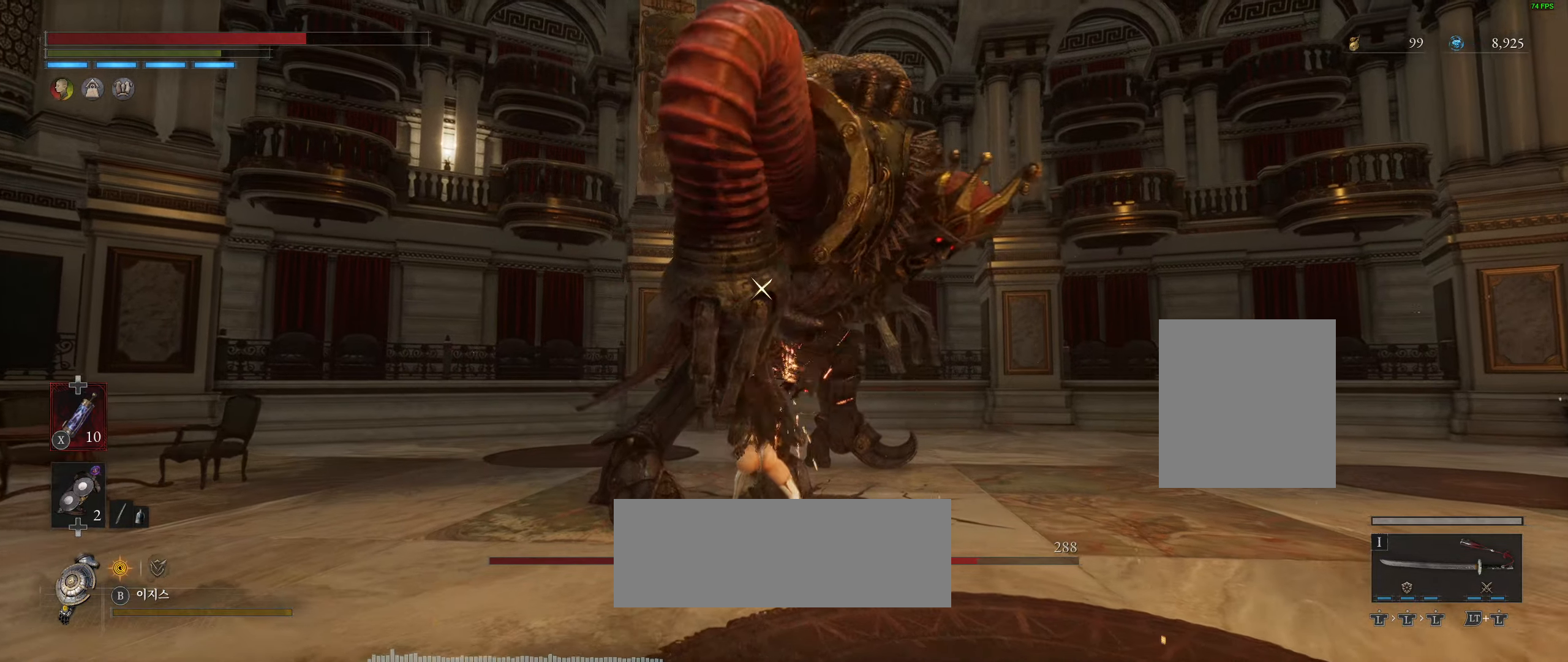
{"buttons": [], "left_stick": "center", "events": []}
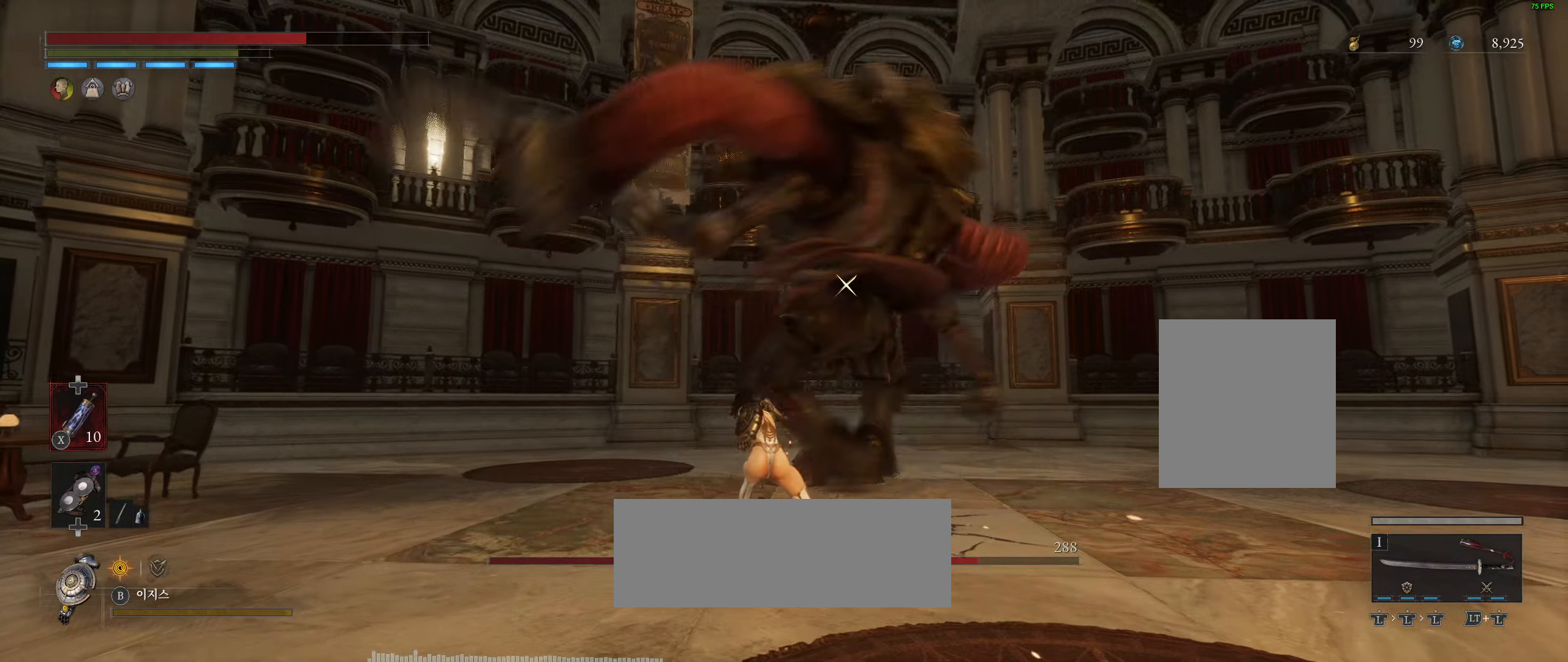
{"buttons": ["L2"], "left_stick": "center", "events": [[300, "L2", "down"]]}
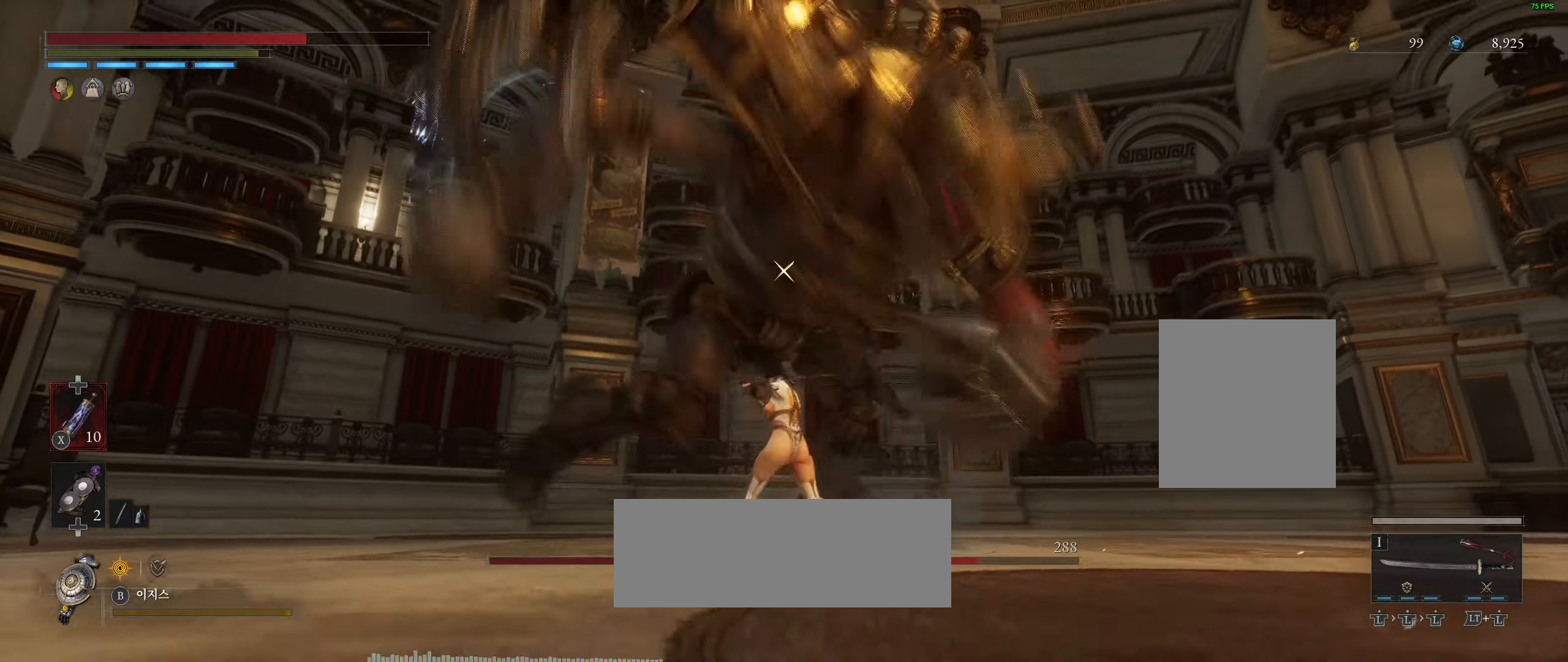
{"buttons": [], "left_stick": "center", "events": [[17, "L2", "up"]]}
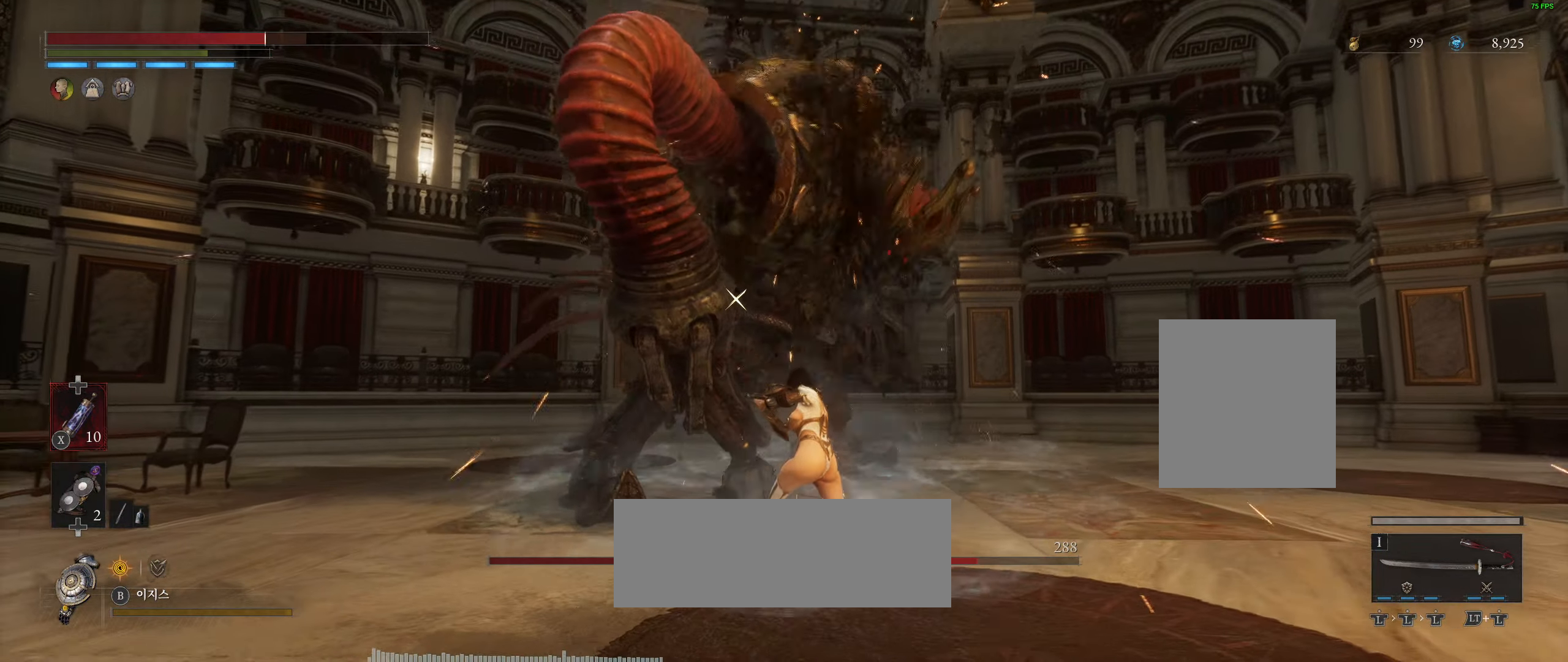
{"buttons": [], "left_stick": "center", "events": []}
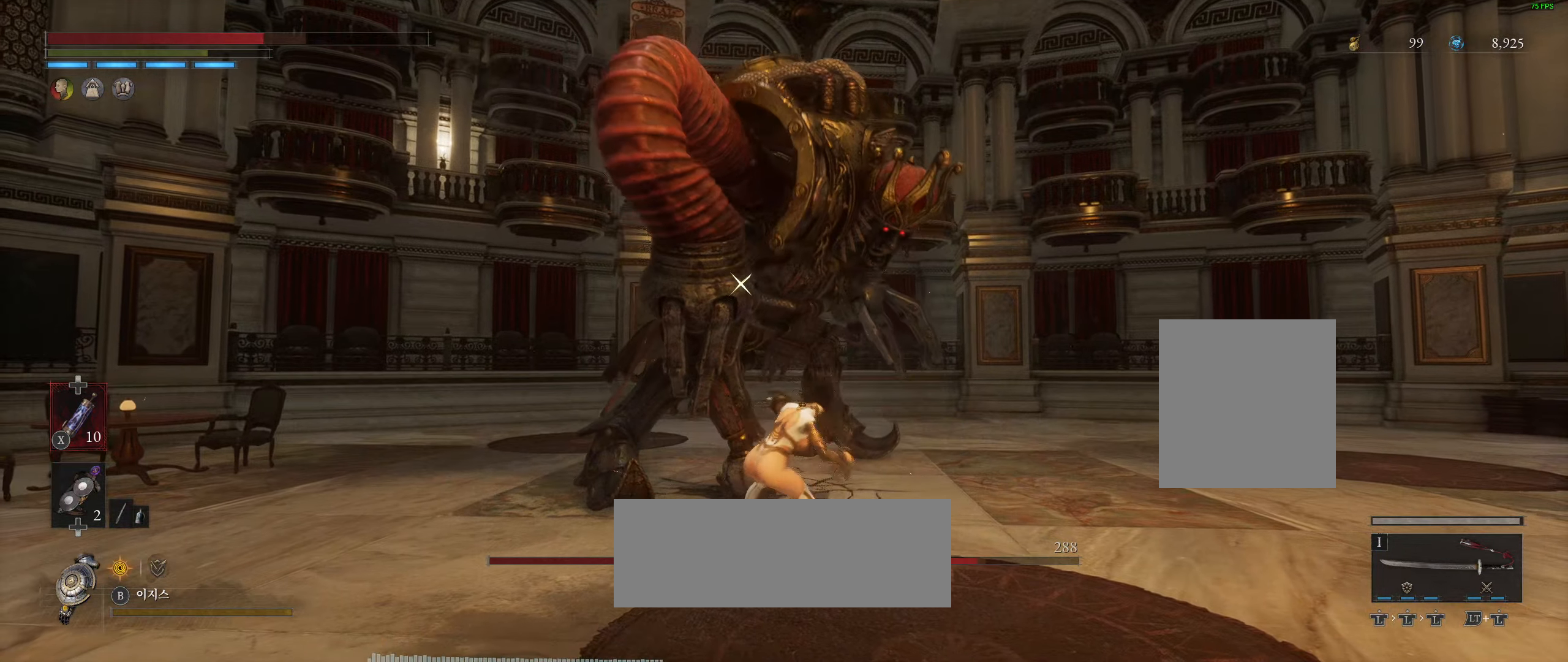
{"buttons": [], "left_stick": "center", "events": []}
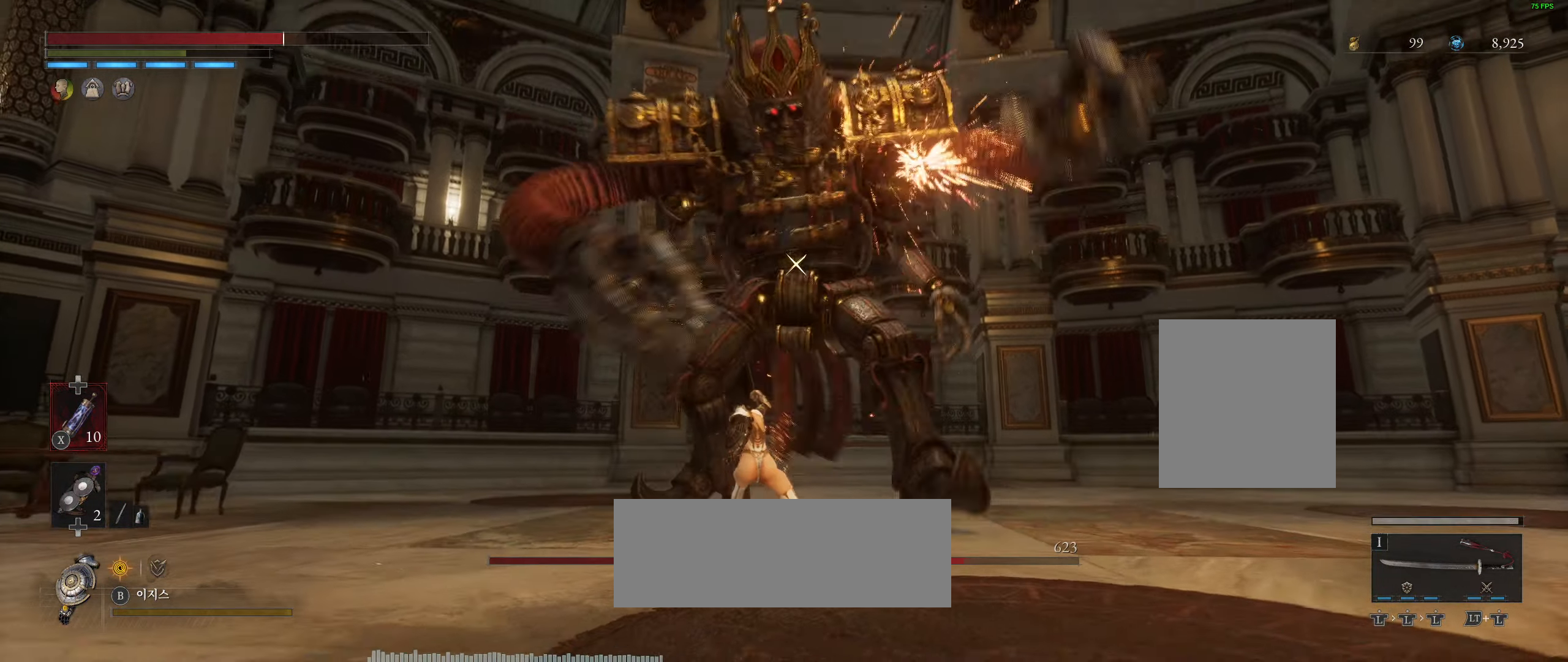
{"buttons": [], "left_stick": "center", "events": []}
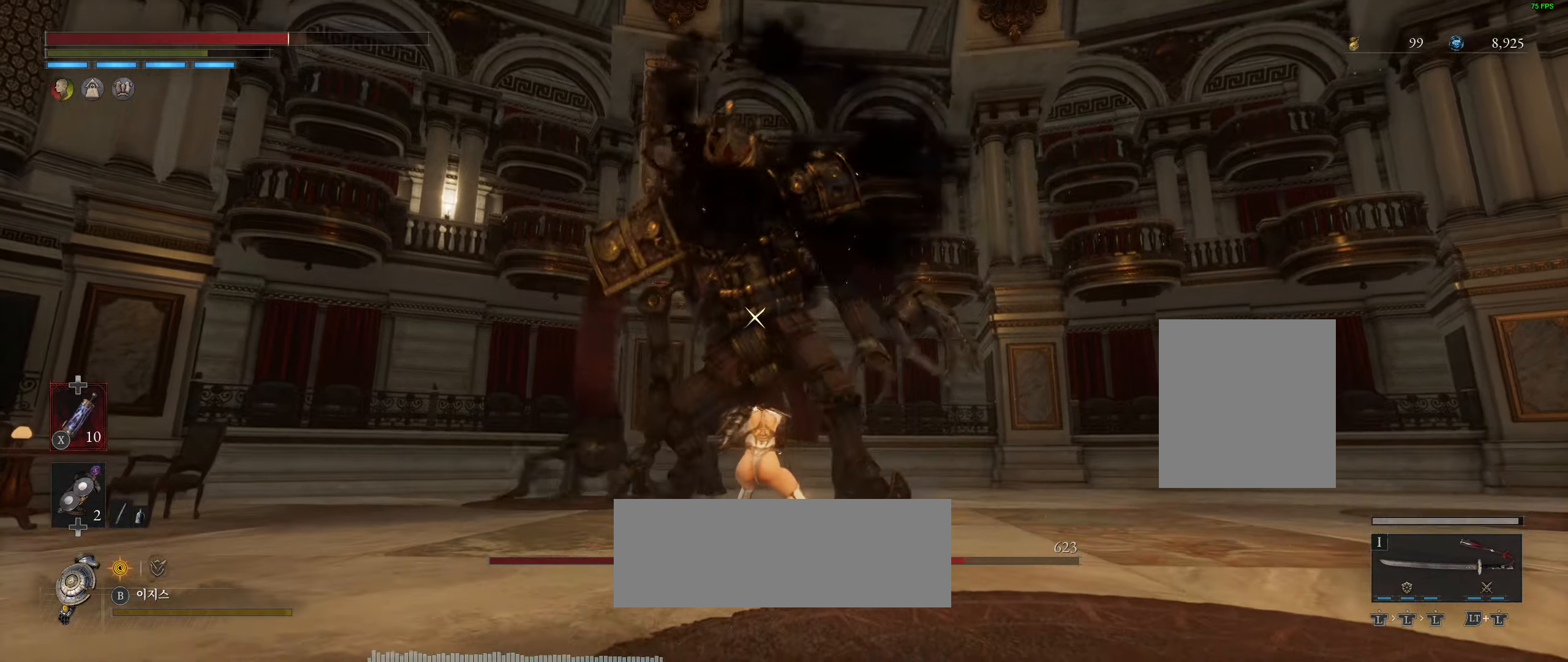
{"buttons": [], "left_stick": "center", "events": []}
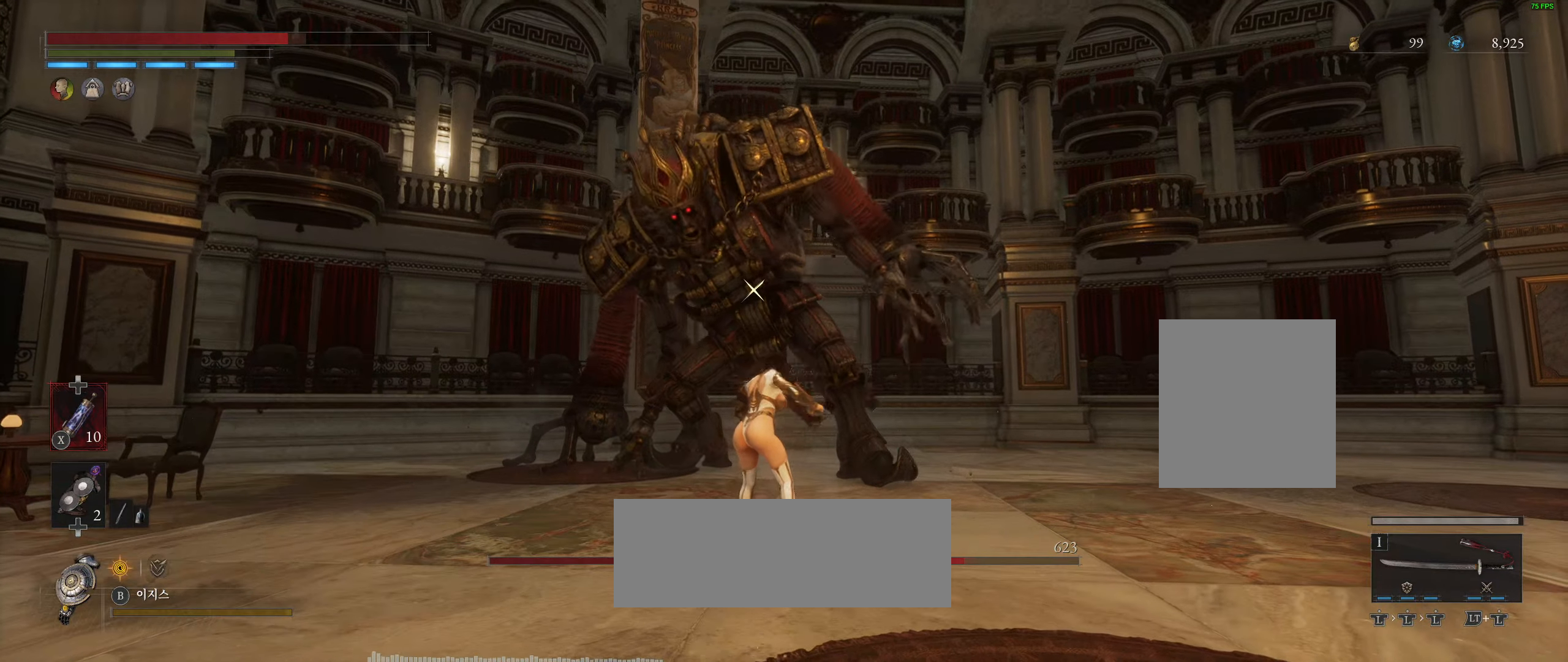
{"buttons": [], "left_stick": "center", "events": []}
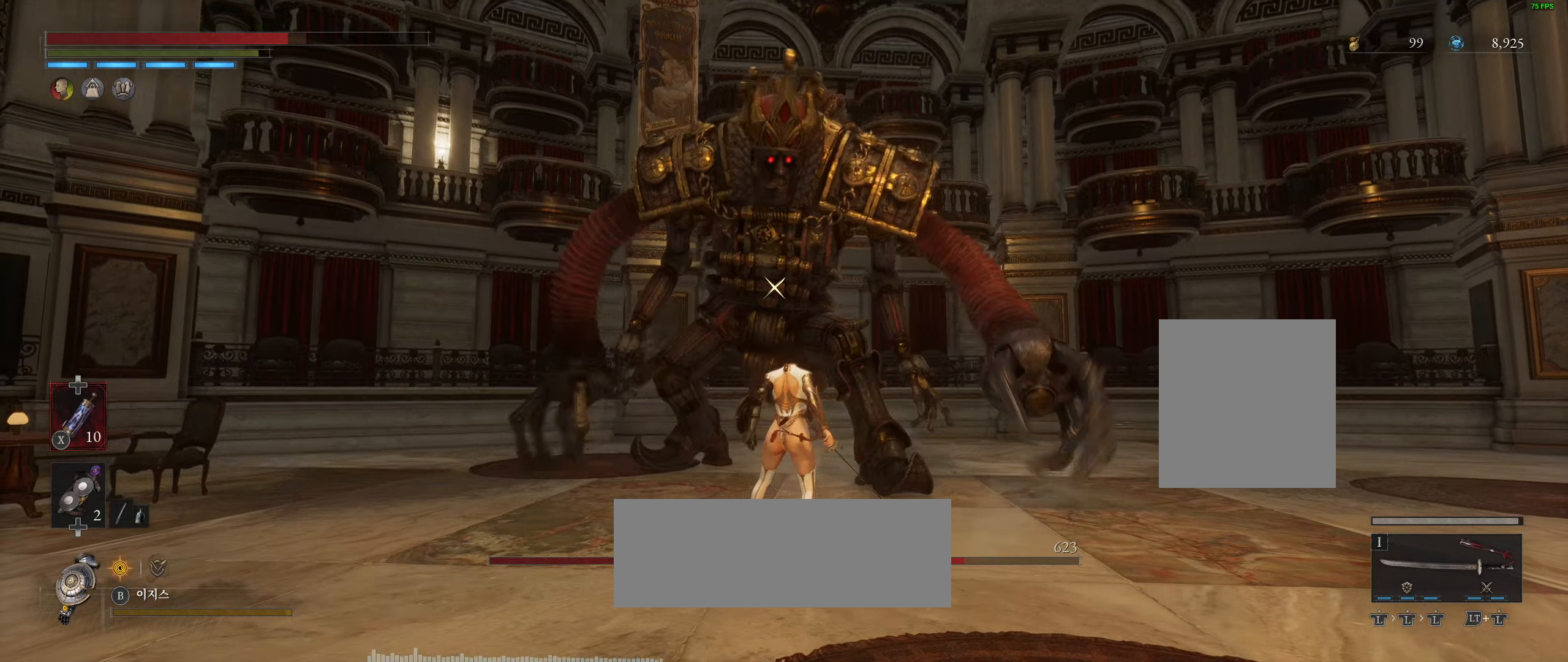
{"buttons": [], "left_stick": "center", "events": []}
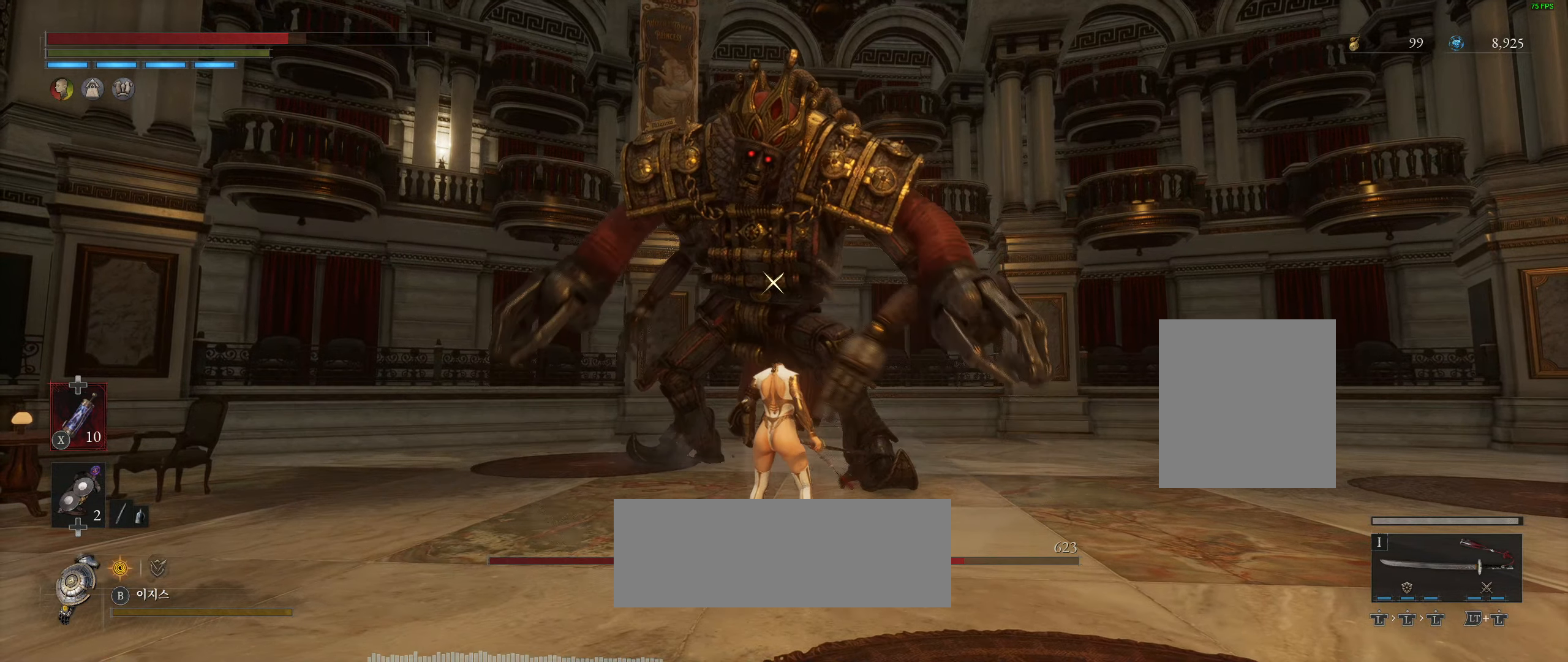
{"buttons": [], "left_stick": "center", "events": []}
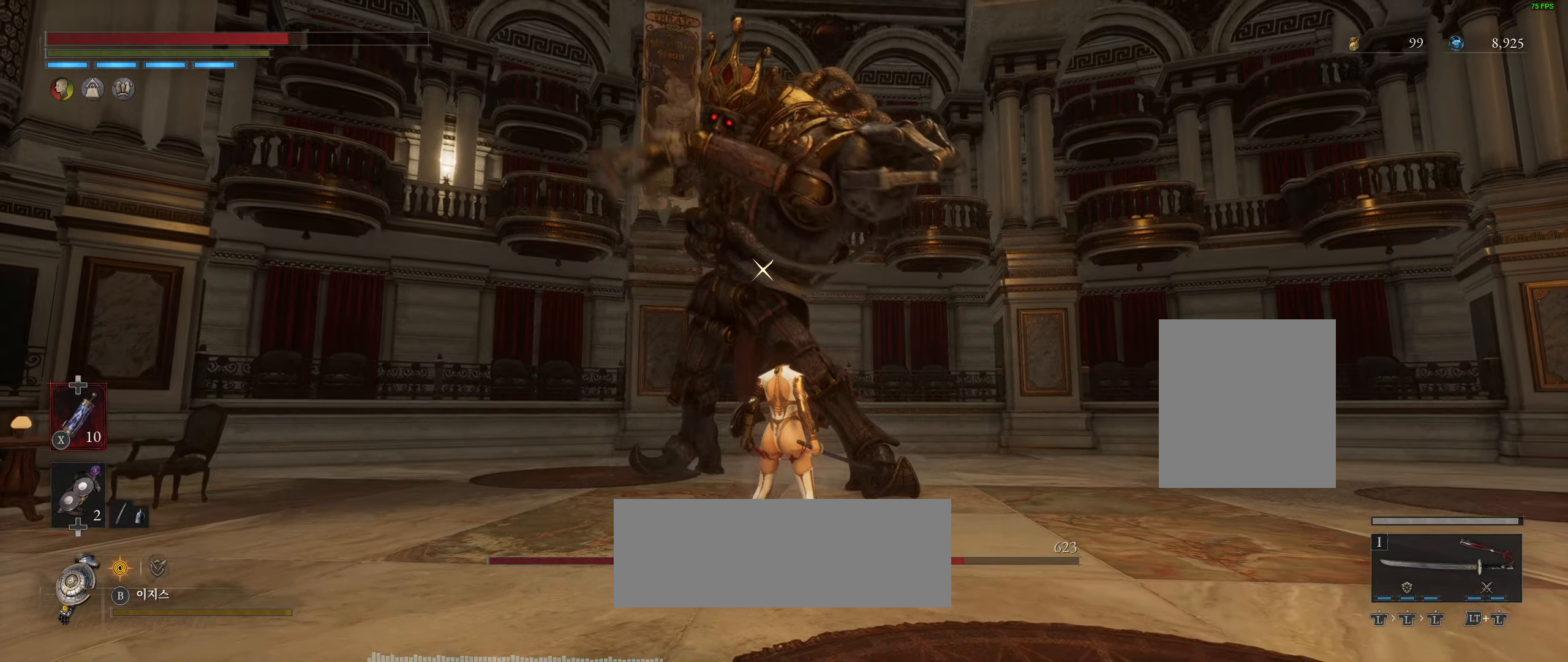
{"buttons": ["L2"], "left_stick": "center", "events": [[150, "L2", "down"]]}
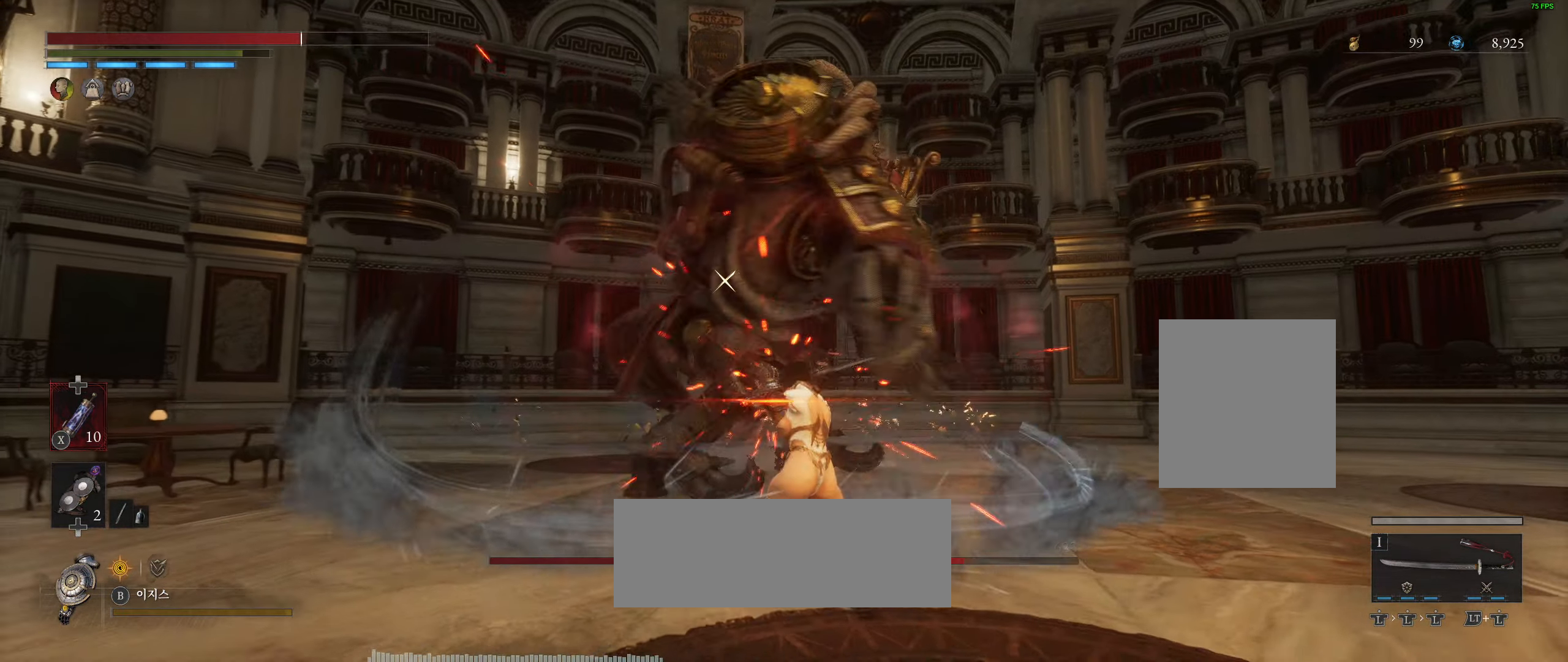
{"buttons": [], "left_stick": "center", "events": [[83, "L2", "up"]]}
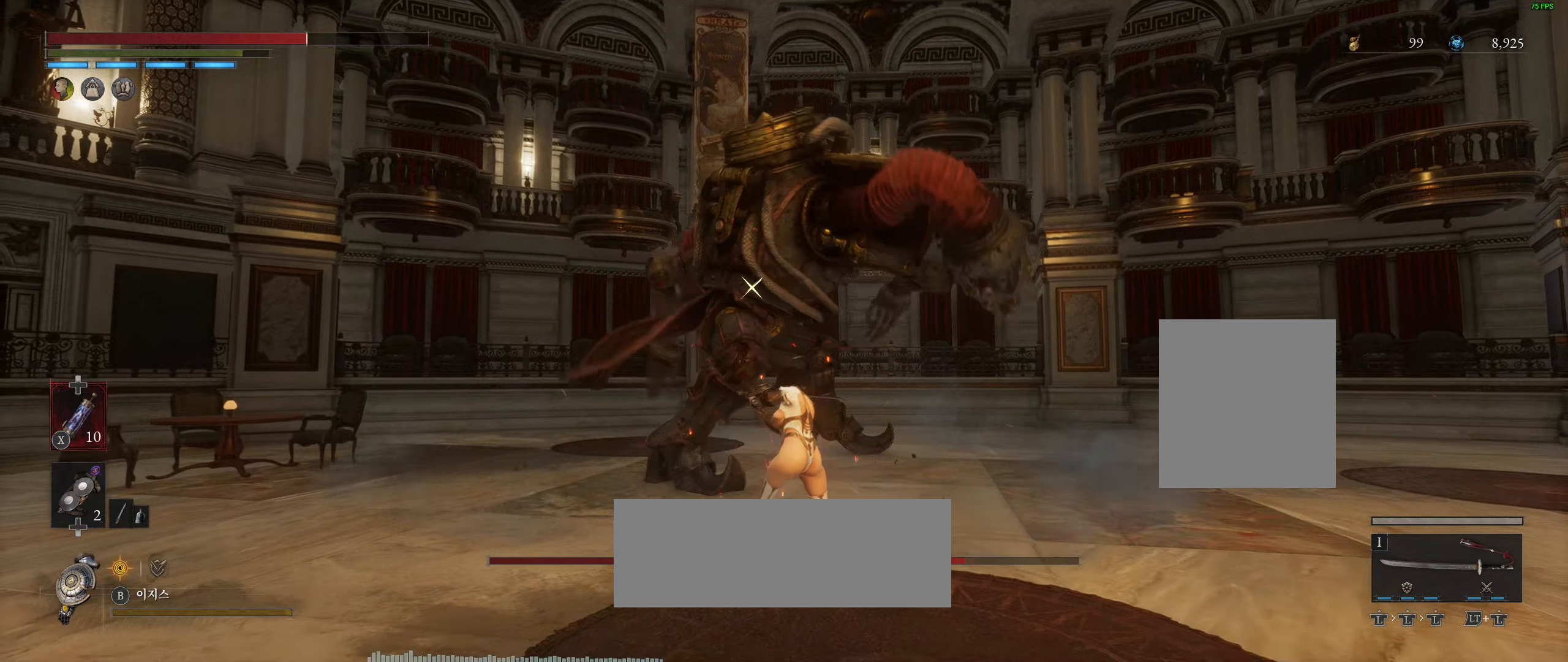
{"buttons": ["L2"], "left_stick": "center", "events": [[250, "L2", "down"]]}
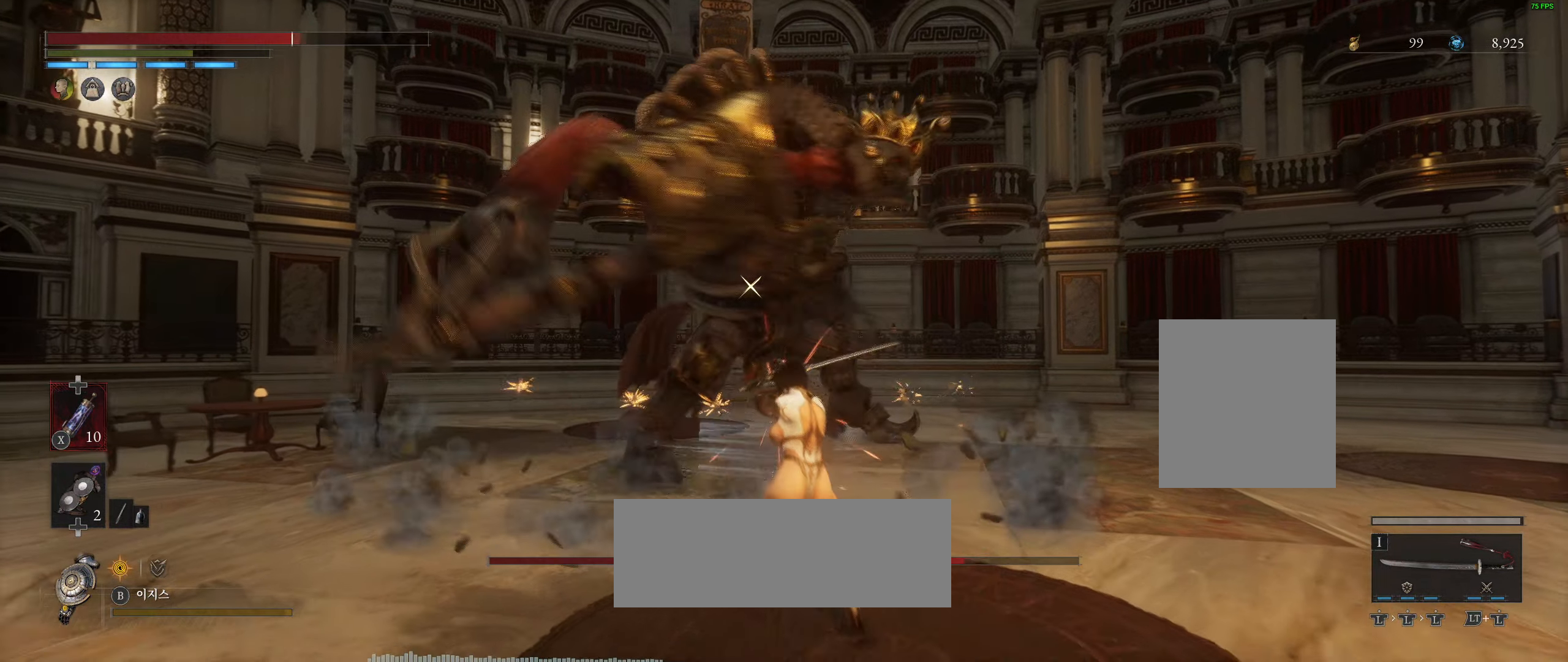
{"buttons": [], "left_stick": "up", "events": [[116, "L2", "up"], [433, "left_stick", "up"]]}
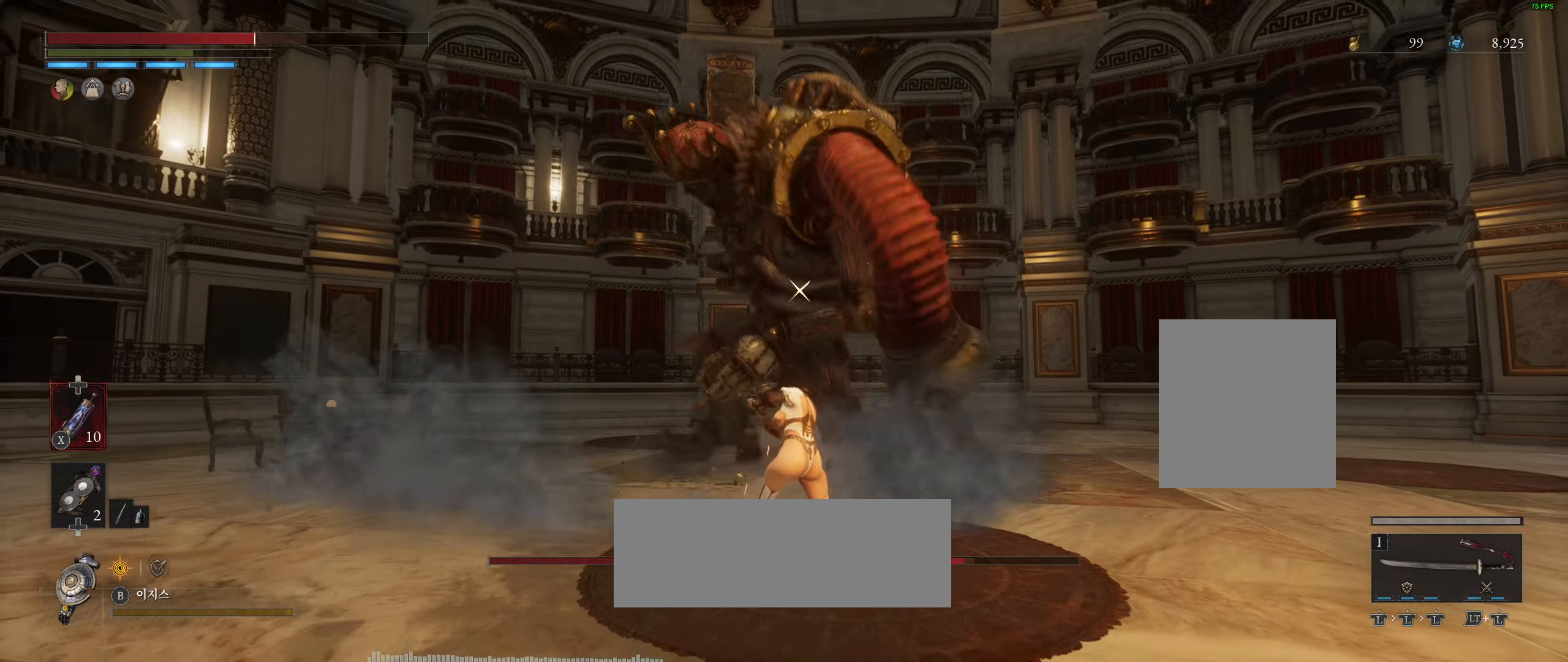
{"buttons": [], "left_stick": "center", "events": [[416, "left_stick", "center"]]}
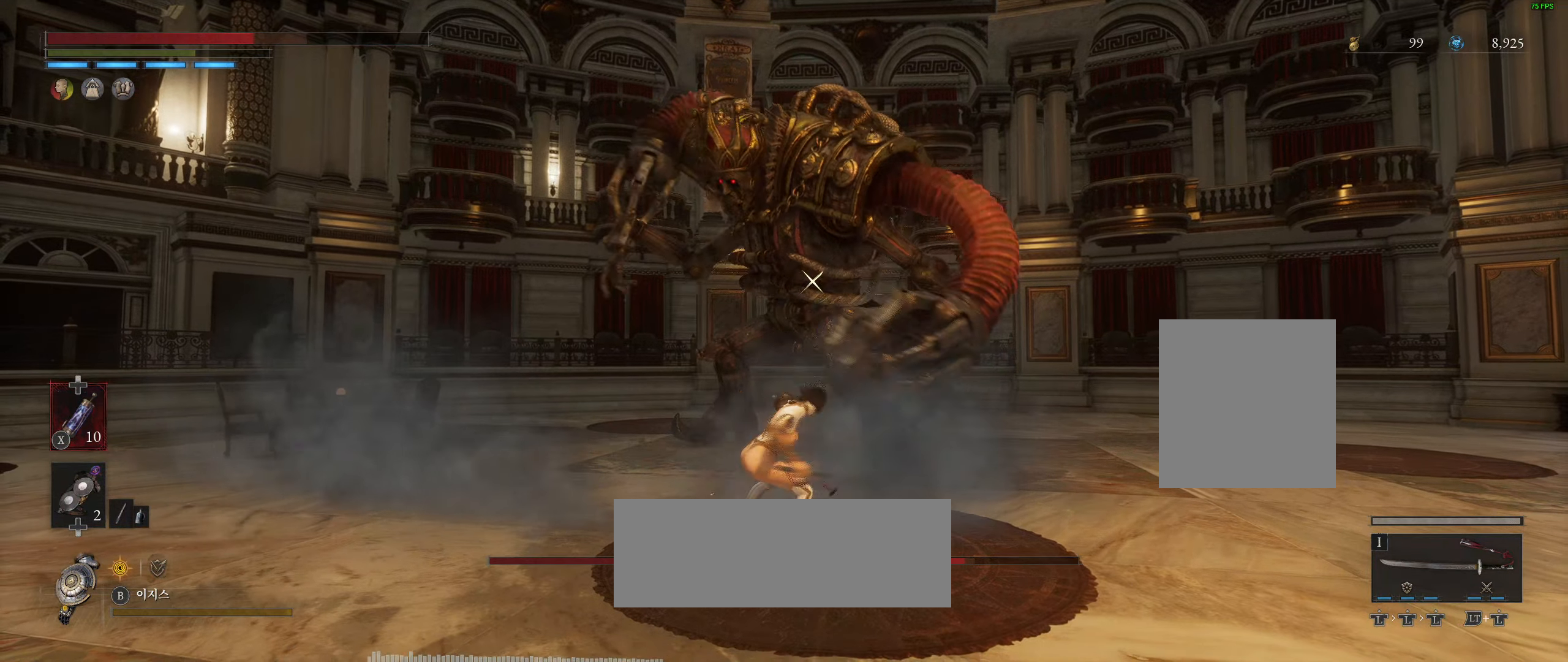
{"buttons": [], "left_stick": "center", "events": []}
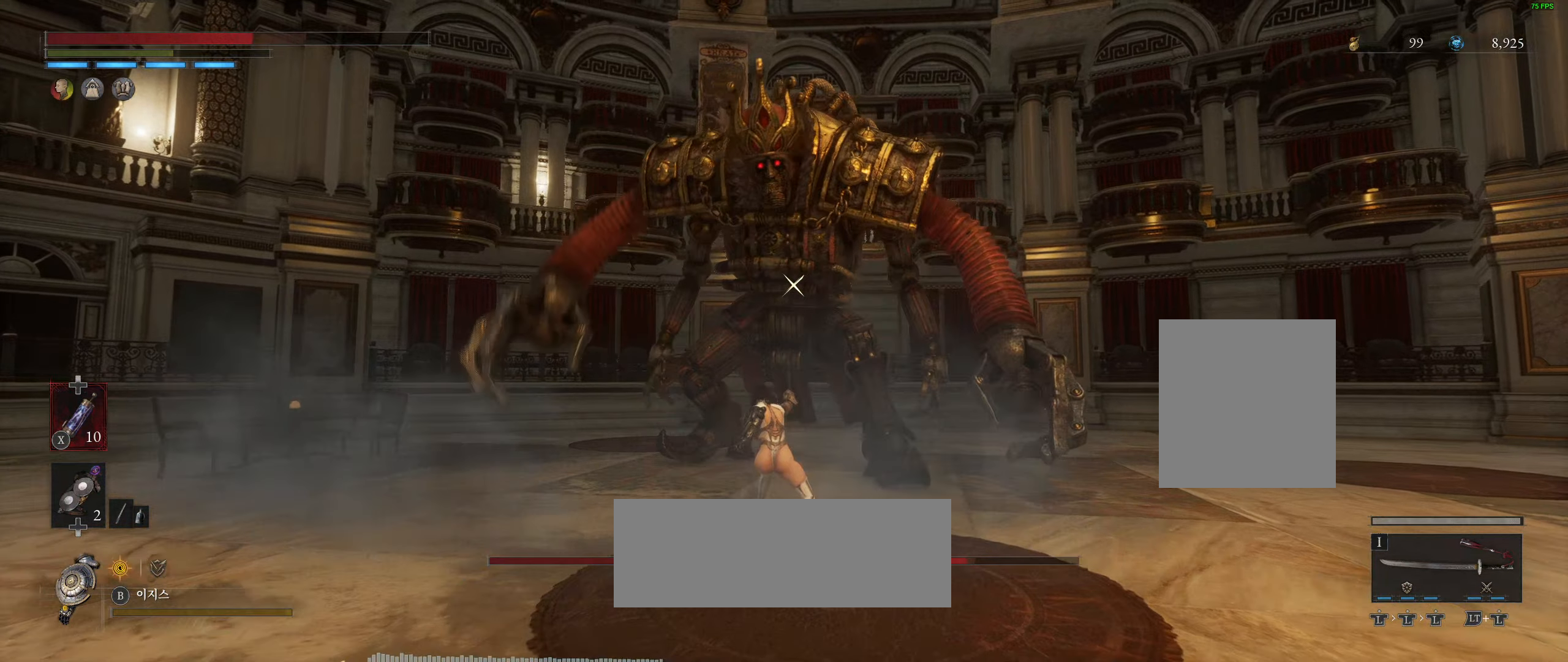
{"buttons": [], "left_stick": "center", "events": []}
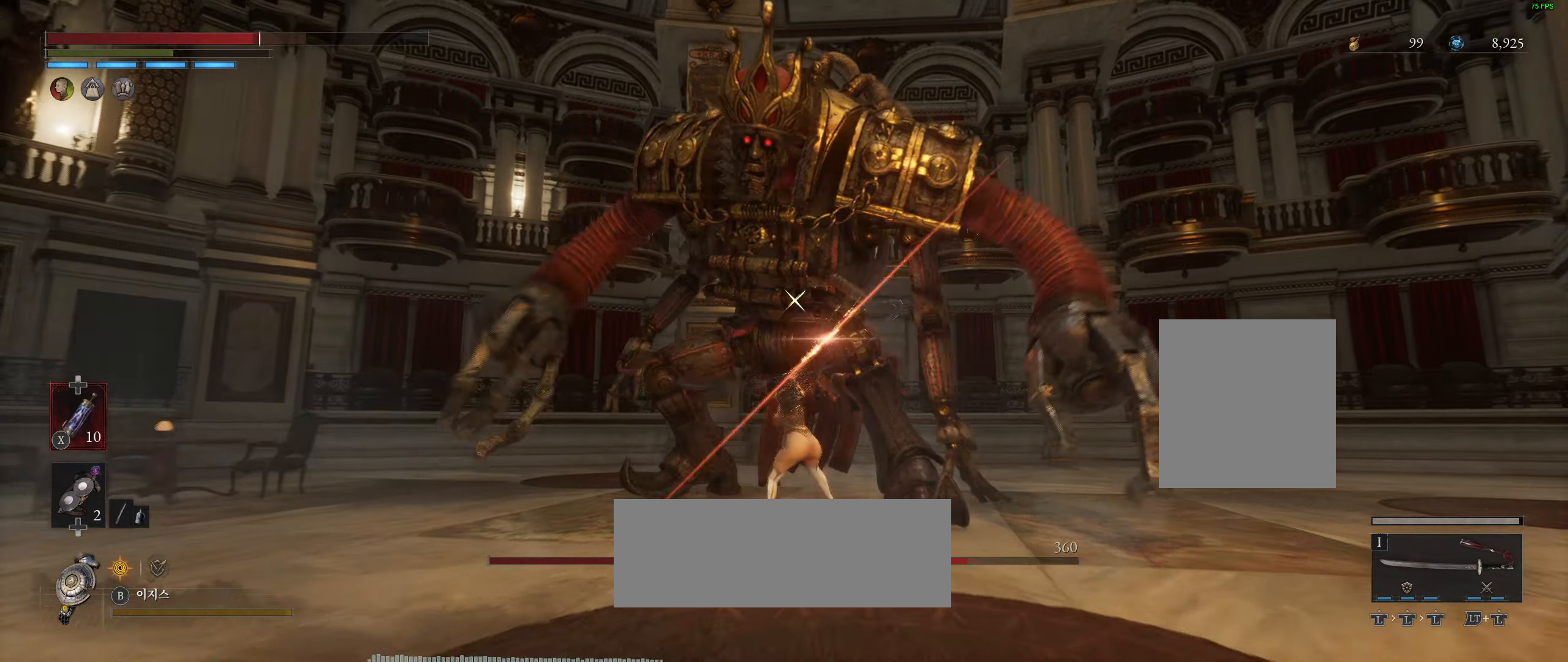
{"buttons": [], "left_stick": "center", "events": []}
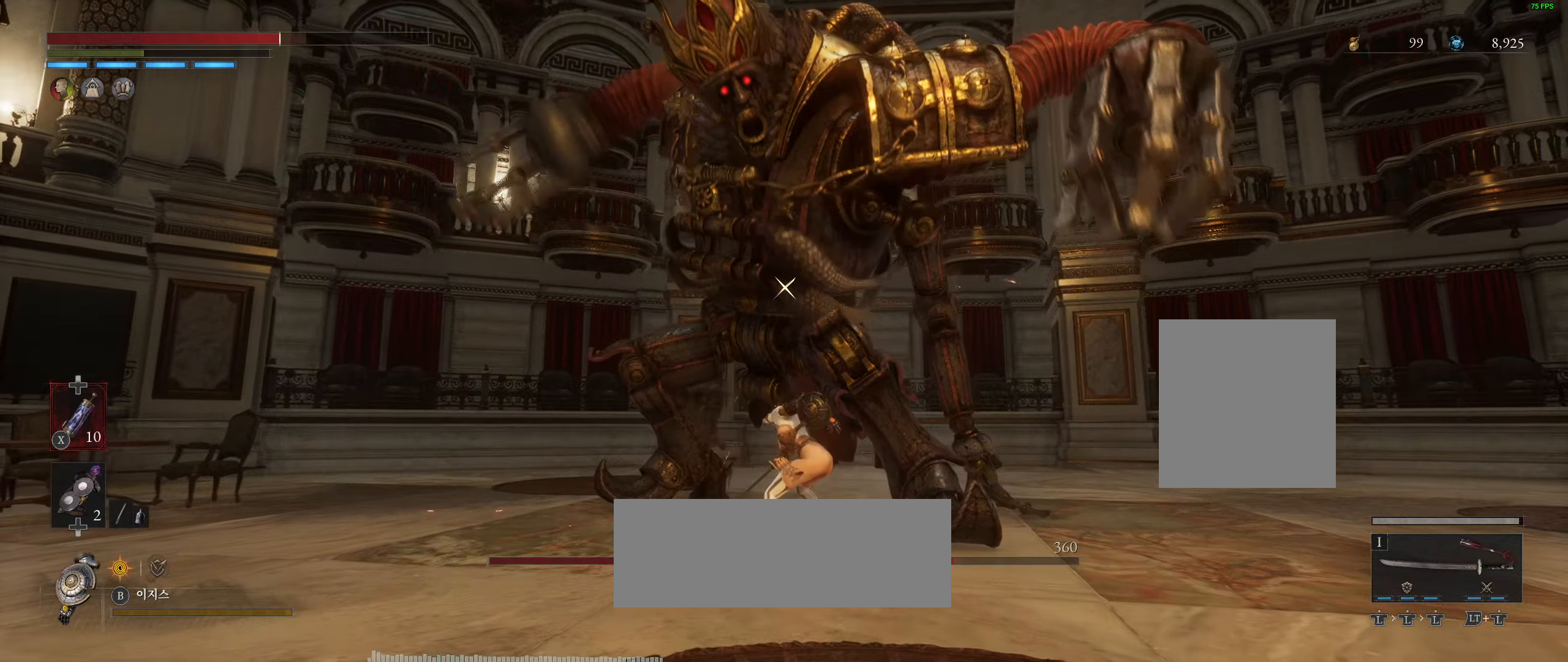
{"buttons": ["L2"], "left_stick": "center", "events": [[67, "L2", "down"]]}
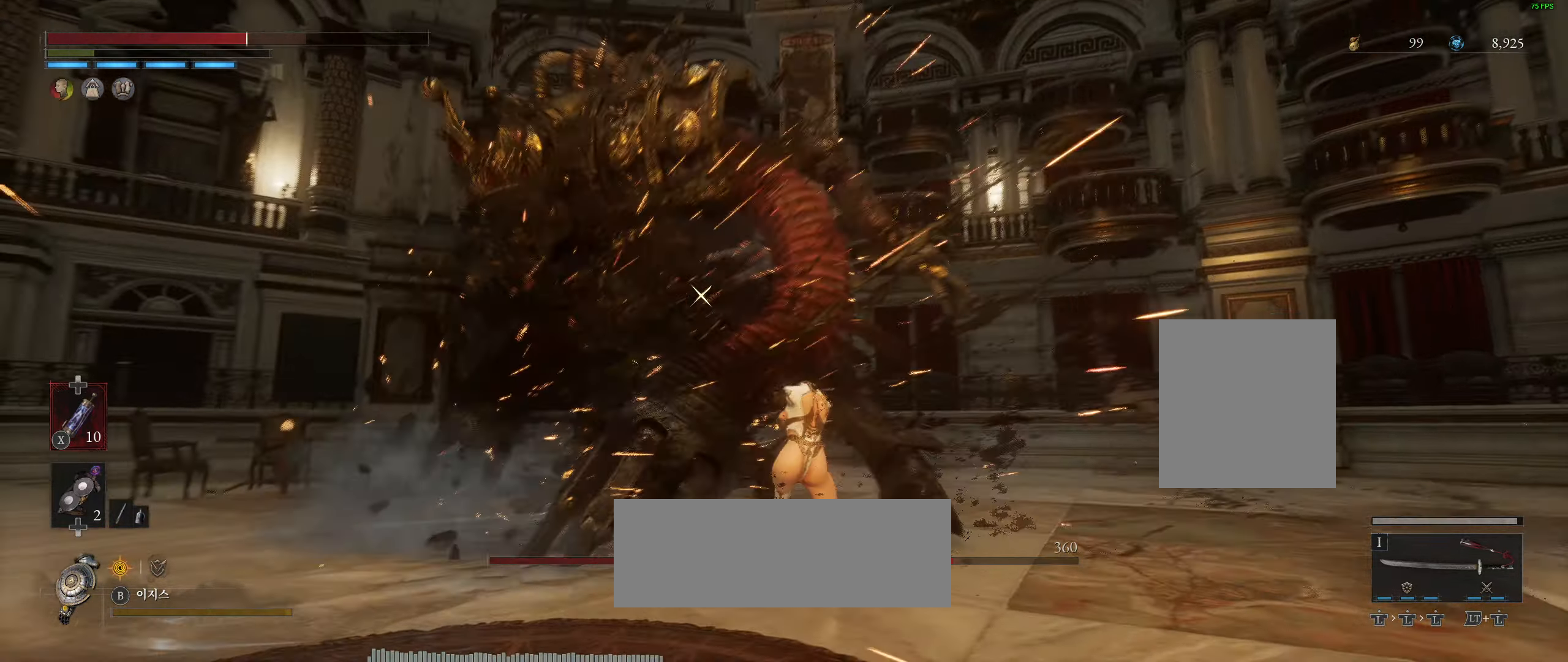
{"buttons": [], "left_stick": "center", "events": [[83, "L2", "up"]]}
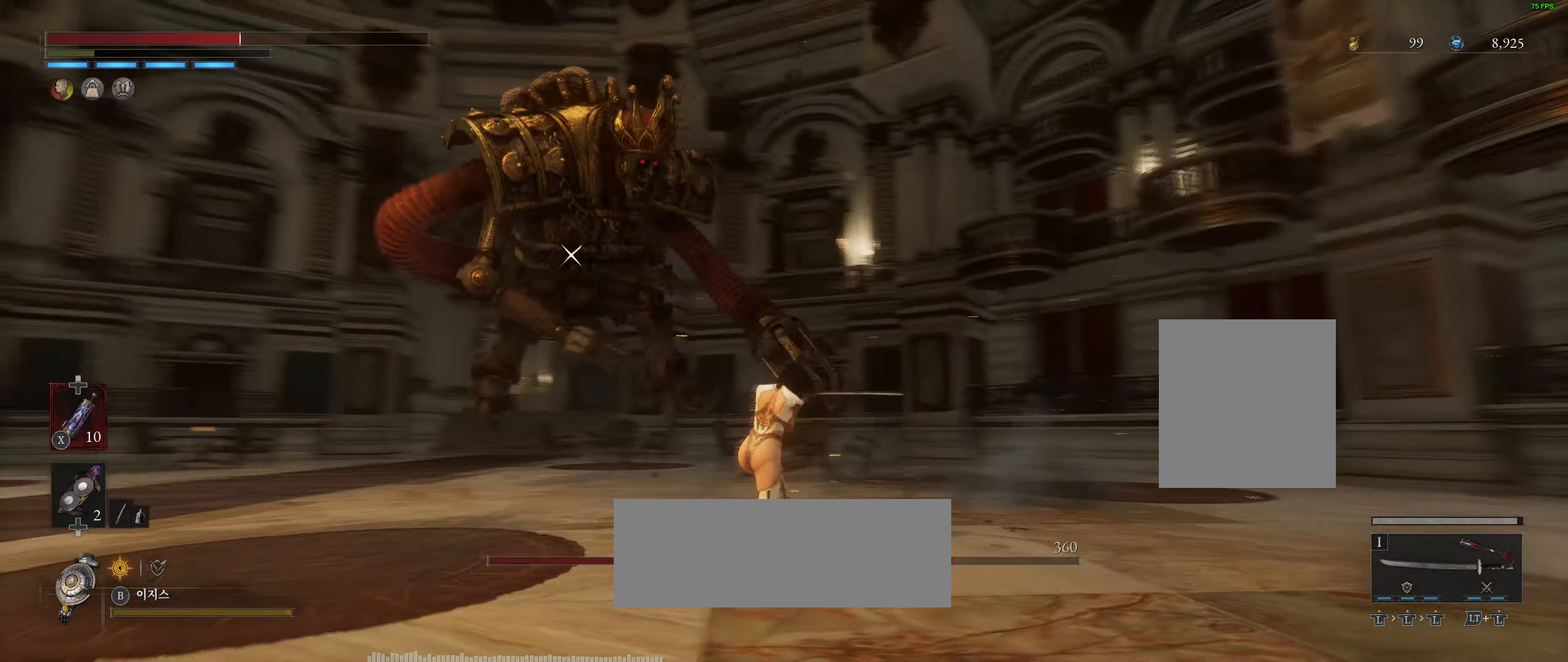
{"buttons": [], "left_stick": "left", "events": [[83, "left_stick", "left"]]}
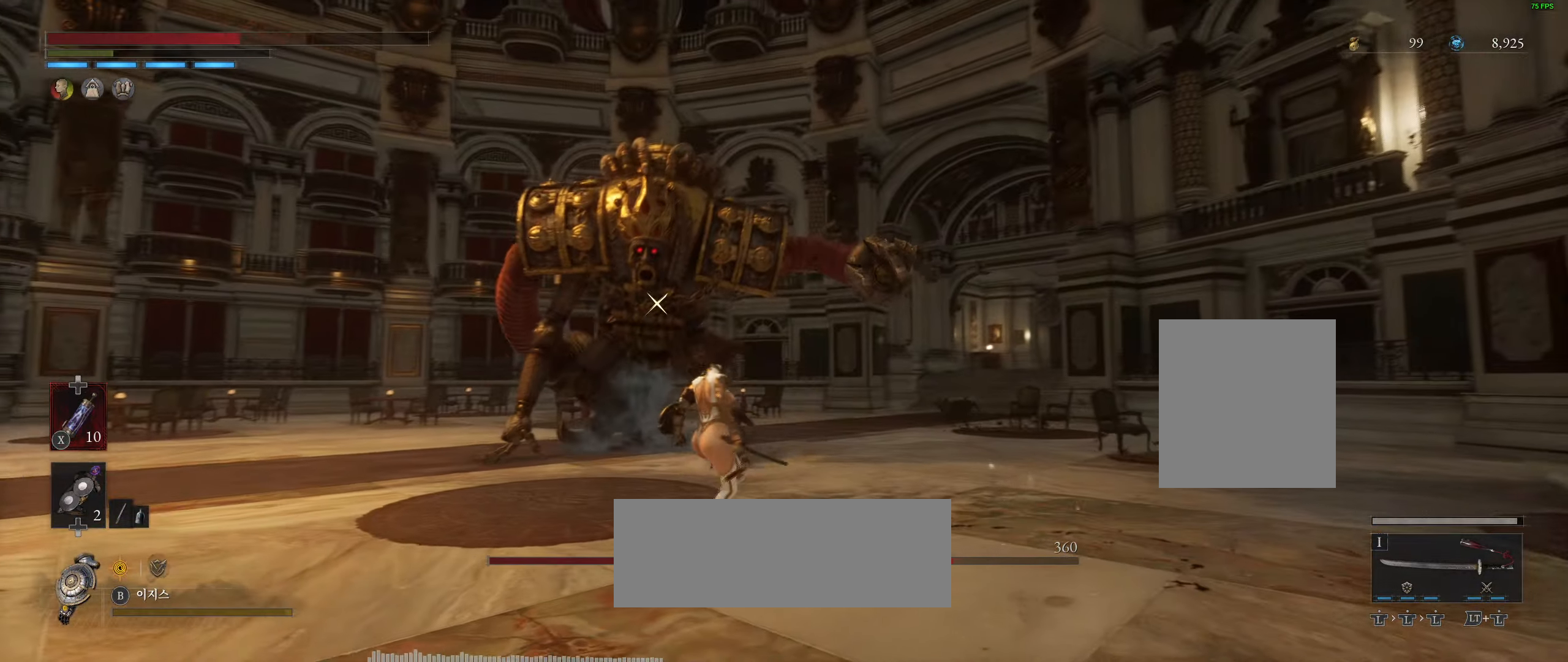
{"buttons": [], "left_stick": "left", "events": []}
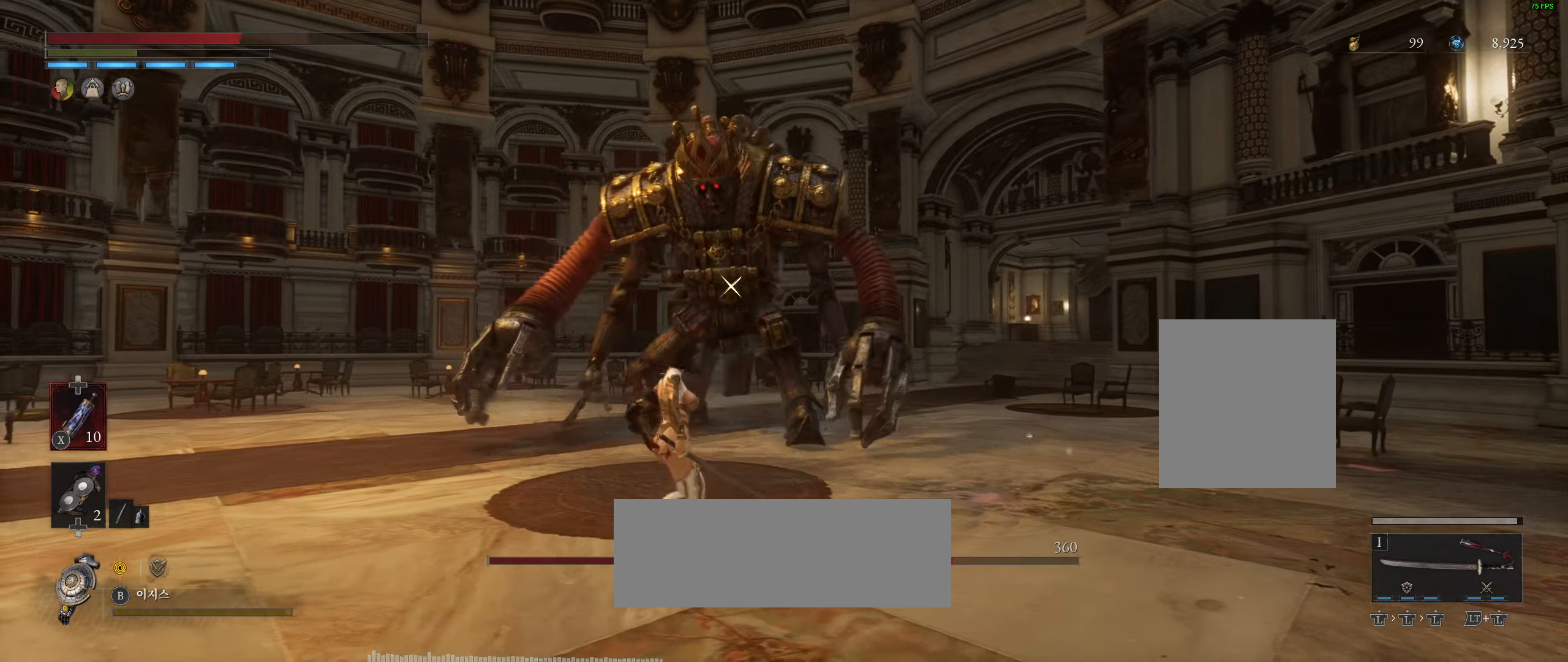
{"buttons": [], "left_stick": "up-left", "events": [[167, "left_stick", "up-left"]]}
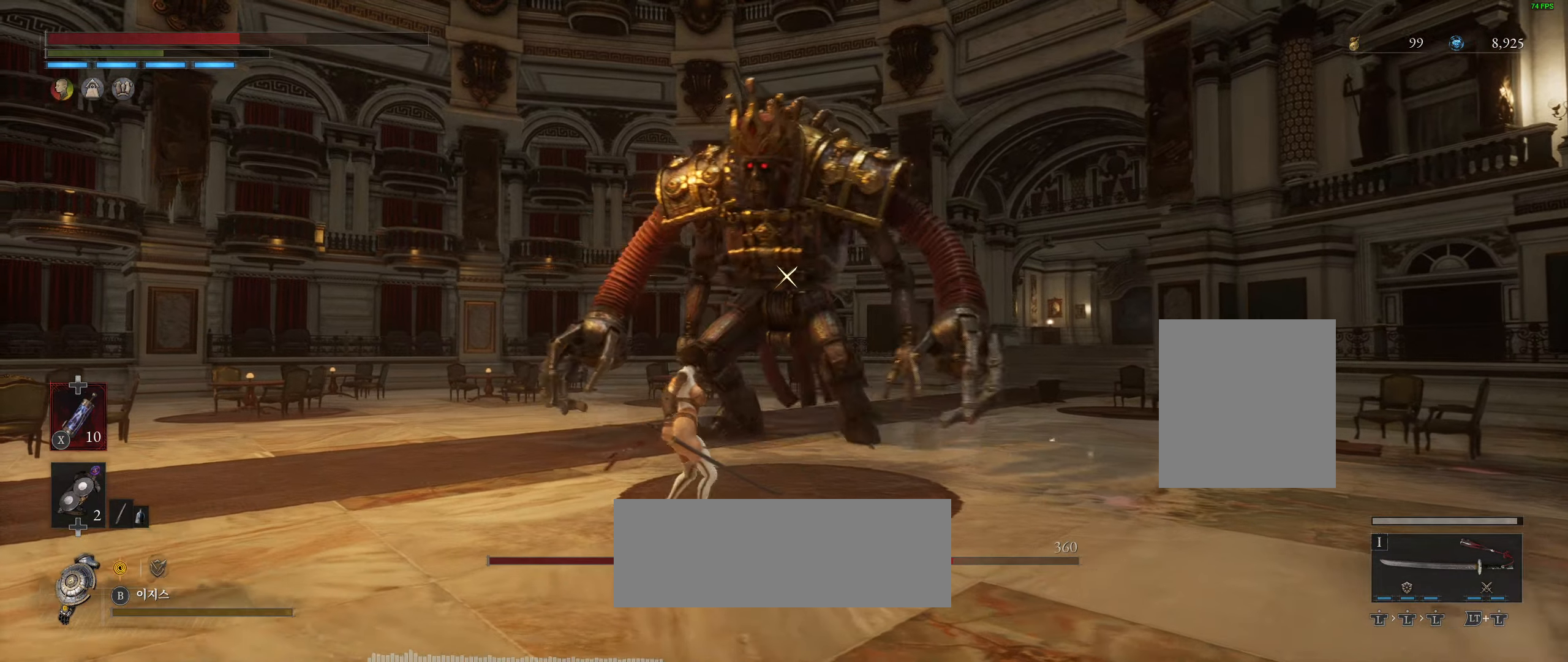
{"buttons": [], "left_stick": "center", "events": [[300, "left_stick", "up"], [433, "left_stick", "center"]]}
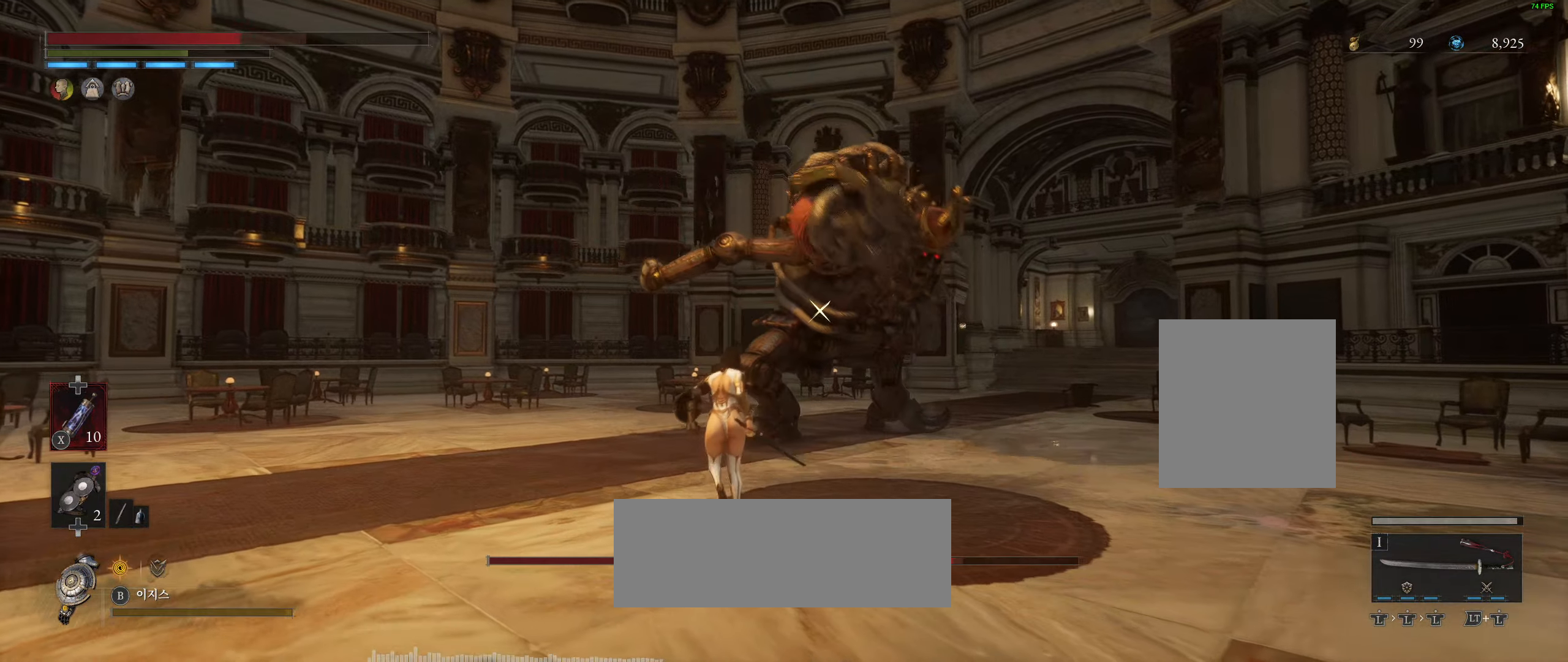
{"buttons": [], "left_stick": "center", "events": []}
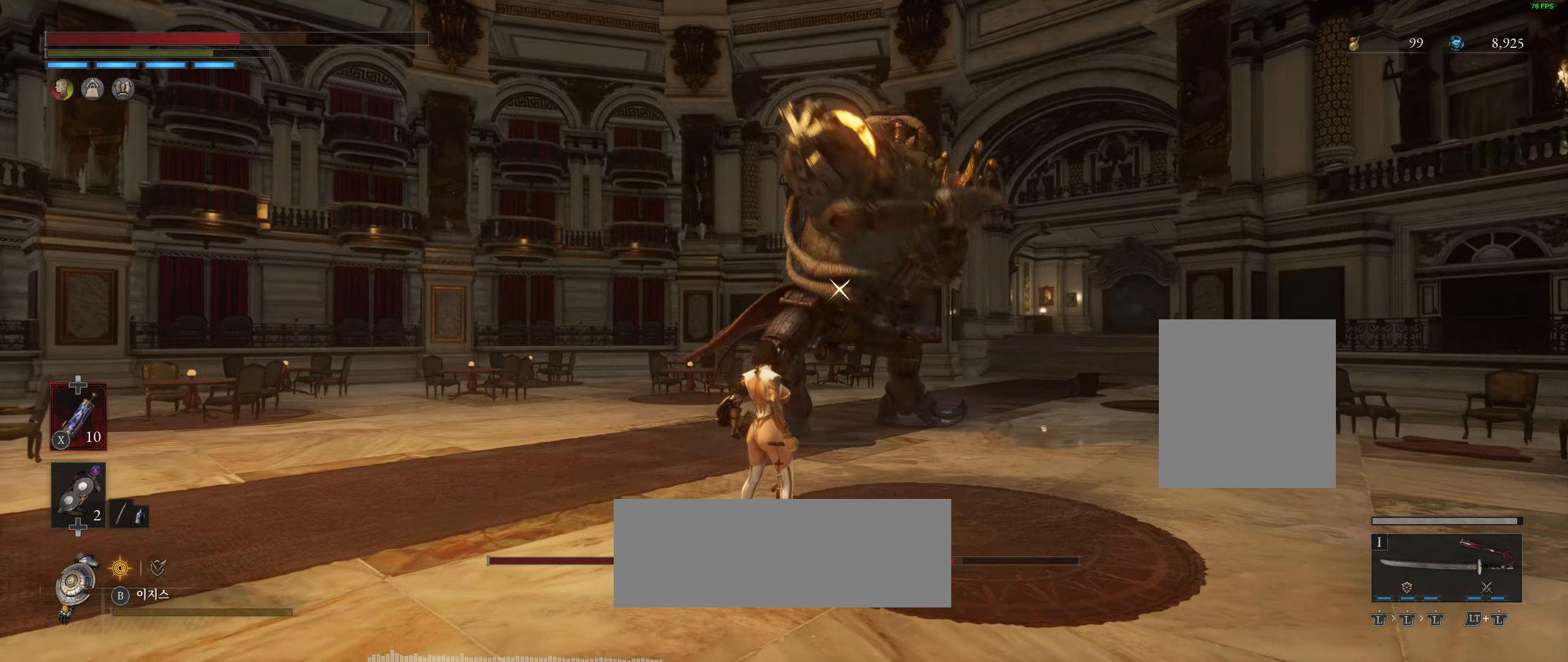
{"buttons": ["L2"], "left_stick": "center", "events": [[100, "L2", "down"]]}
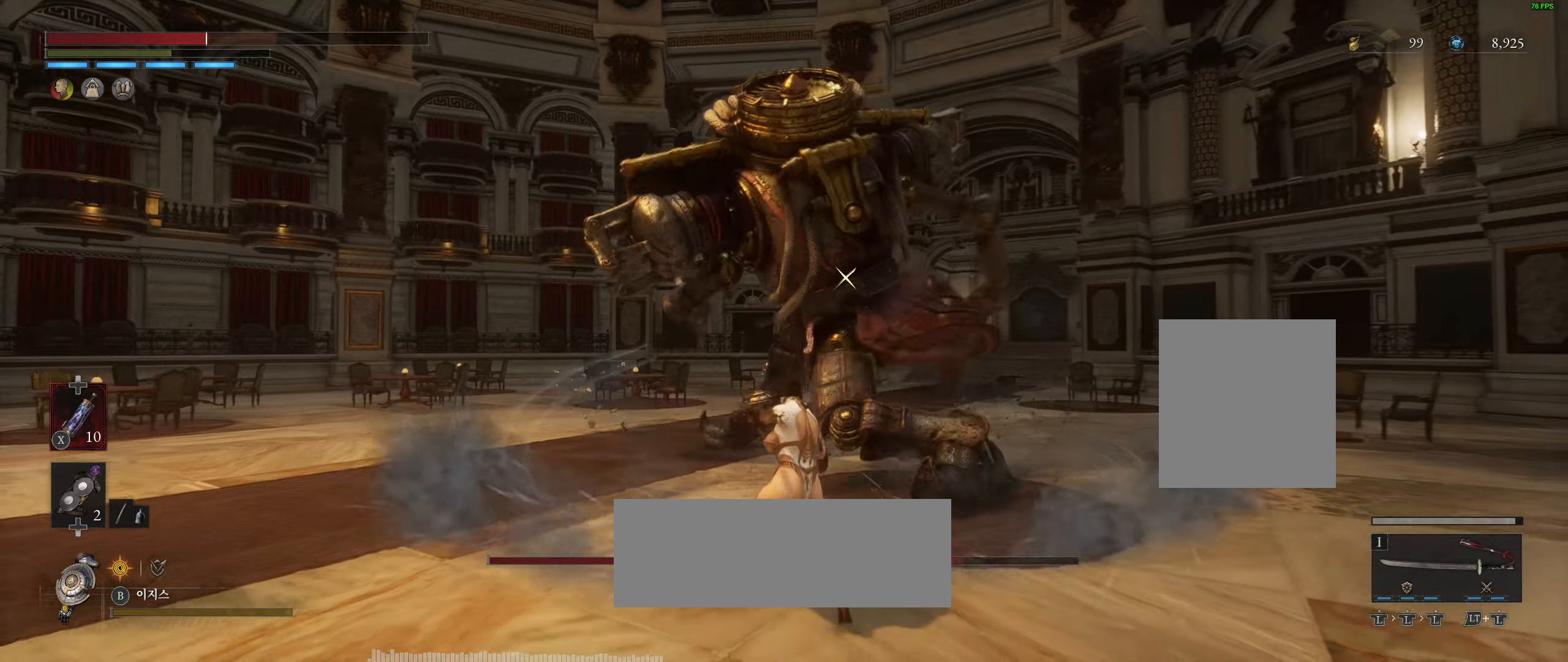
{"buttons": [], "left_stick": "center", "events": [[33, "L2", "up"]]}
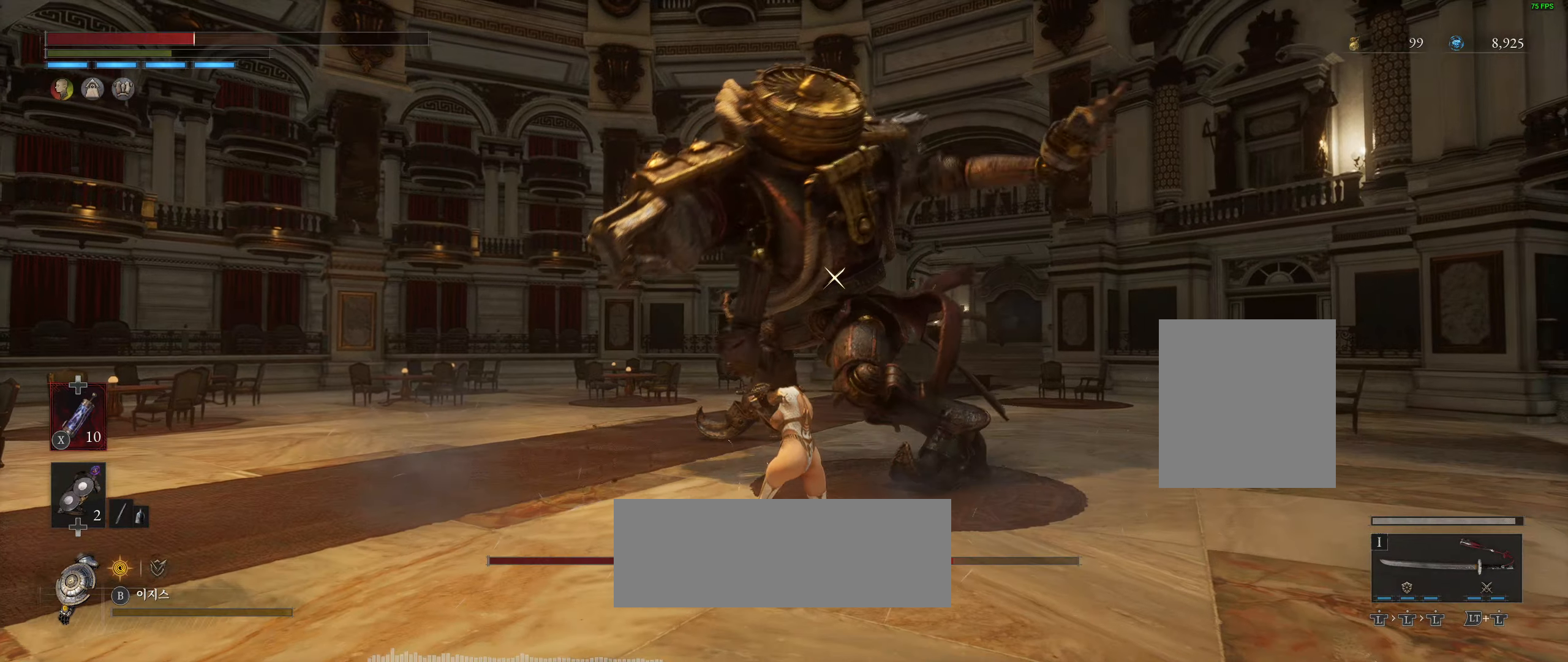
{"buttons": [], "left_stick": "center", "events": []}